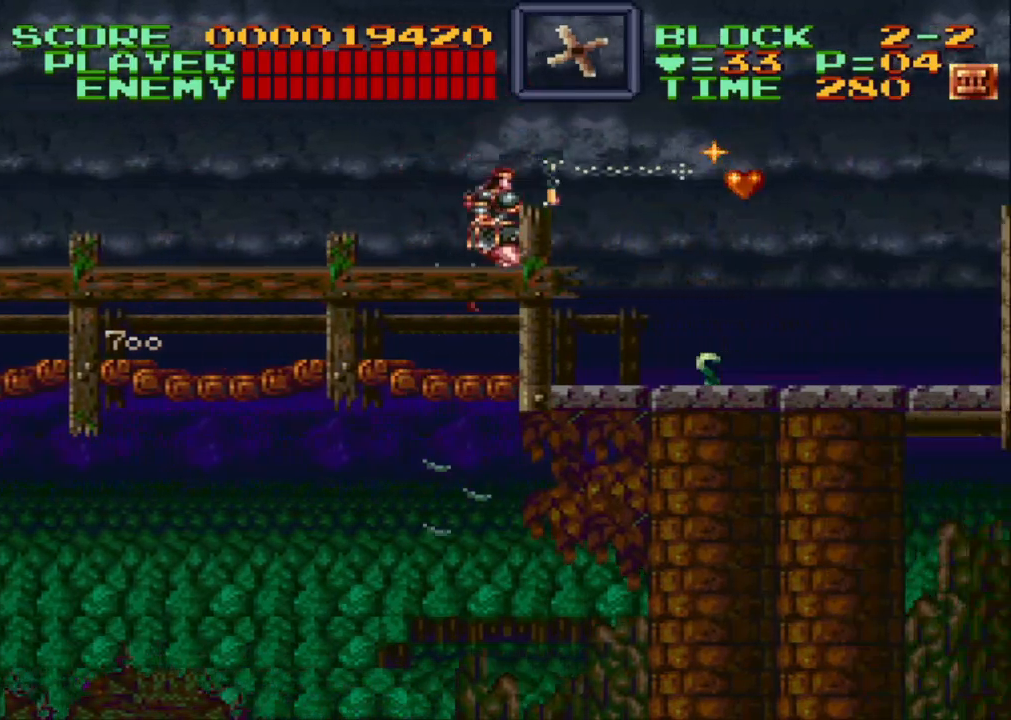
Gameplay with a controller (Nintendo layout); each line is a JSON object with the inputs held at the frame after it. "events" lists button and stick changes between this image and that frame as [ms after this image, input, new state], when the widget could be followed in between. Not read: L3 R3.
{"buttons": ["Y", "DPAD_DOWN", "DPAD_RIGHT"], "events": [[217, "Y", "up"], [350, "DPAD_DOWN", "down"], [350, "DPAD_RIGHT", "down"], [417, "Y", "down"]]}
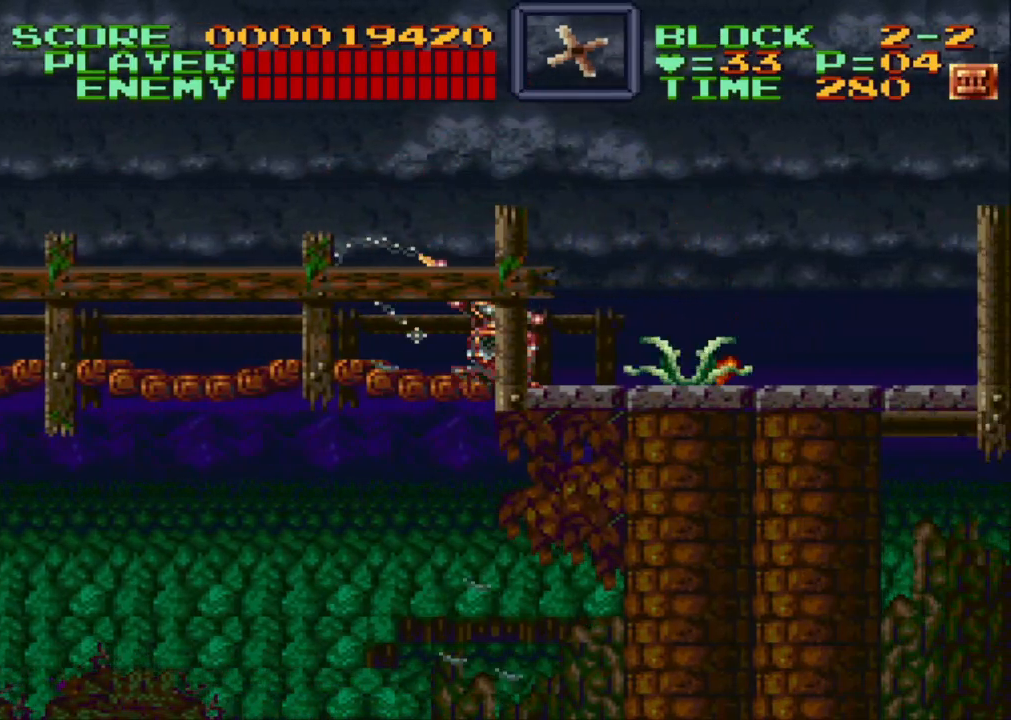
{"buttons": ["DPAD_RIGHT"], "events": [[167, "Y", "up"], [417, "DPAD_DOWN", "up"]]}
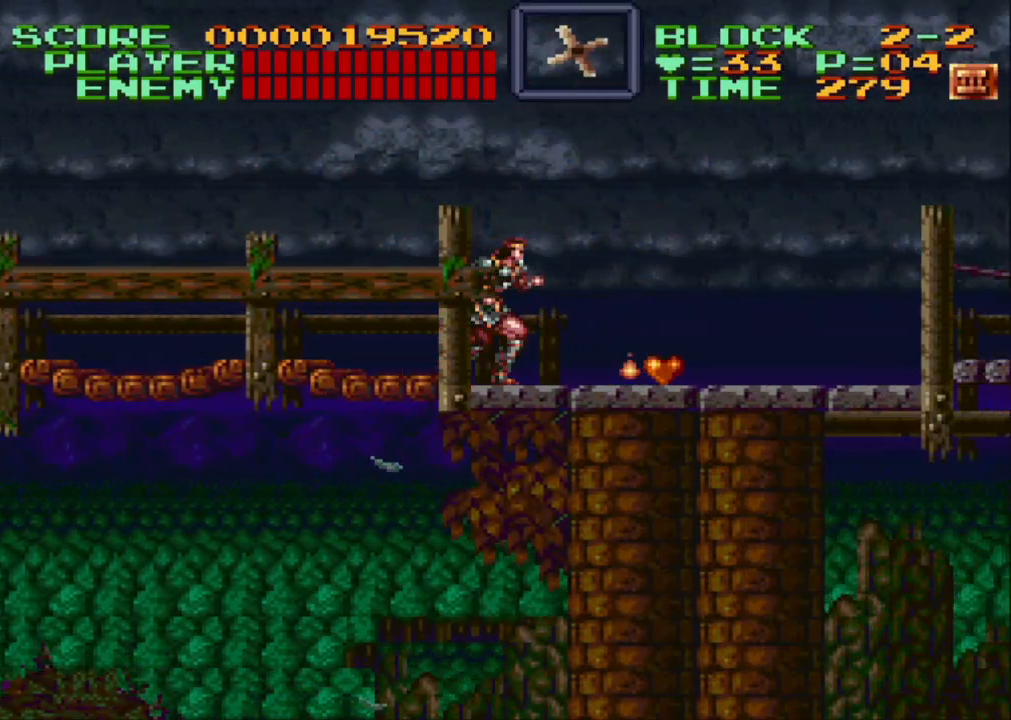
{"buttons": ["DPAD_RIGHT"], "events": []}
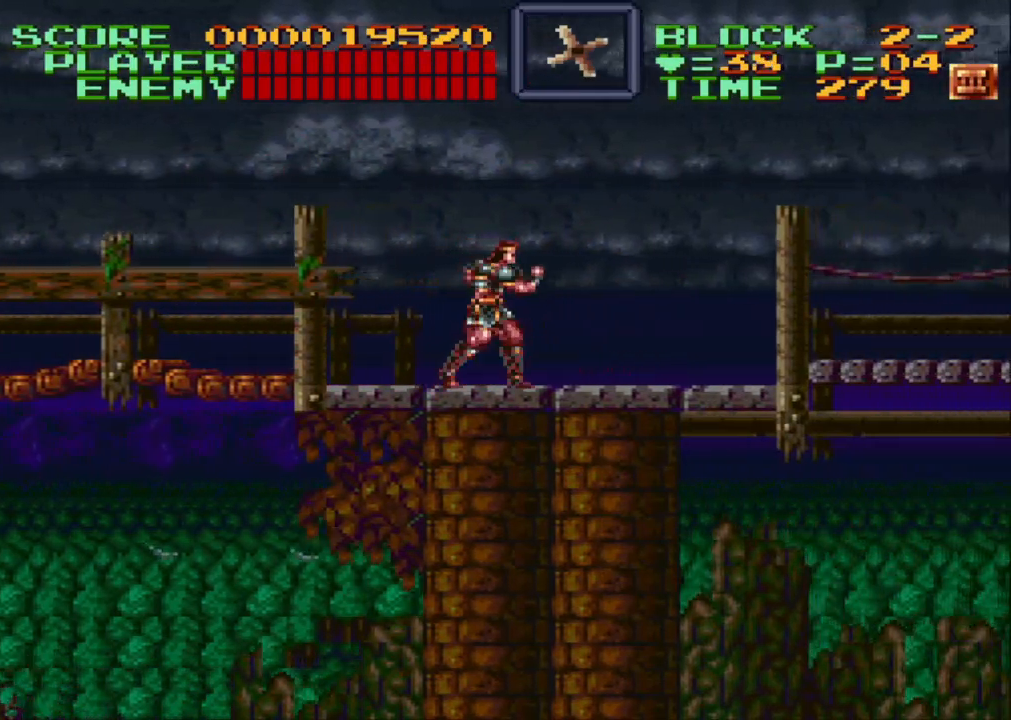
{"buttons": ["DPAD_RIGHT"], "events": []}
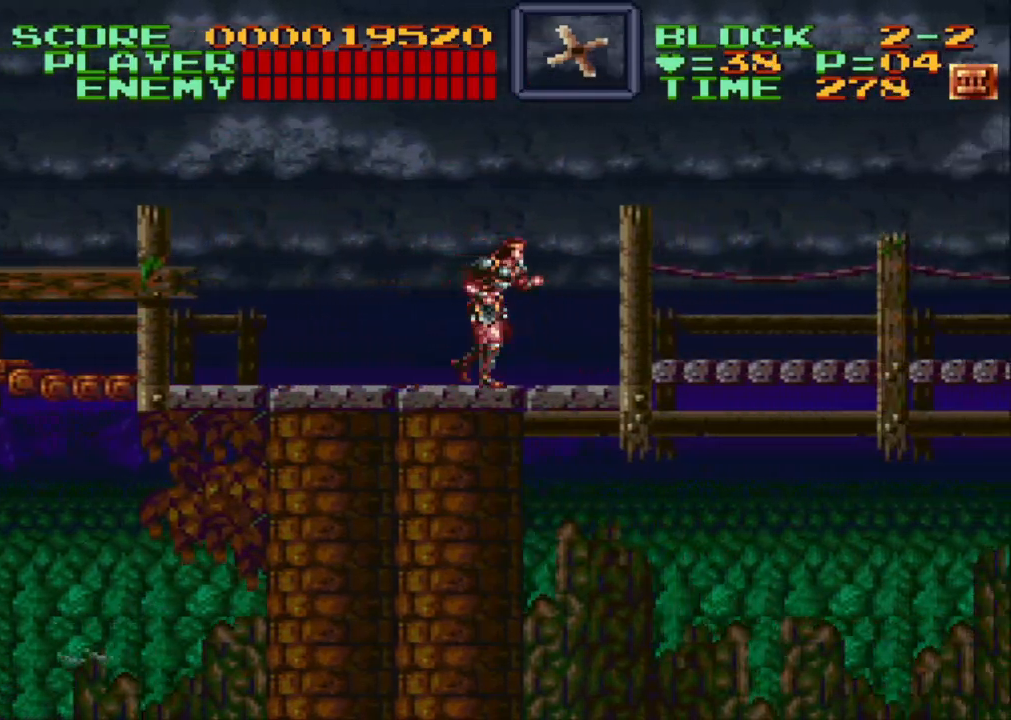
{"buttons": ["DPAD_RIGHT"], "events": [[283, "B", "down"], [383, "B", "up"]]}
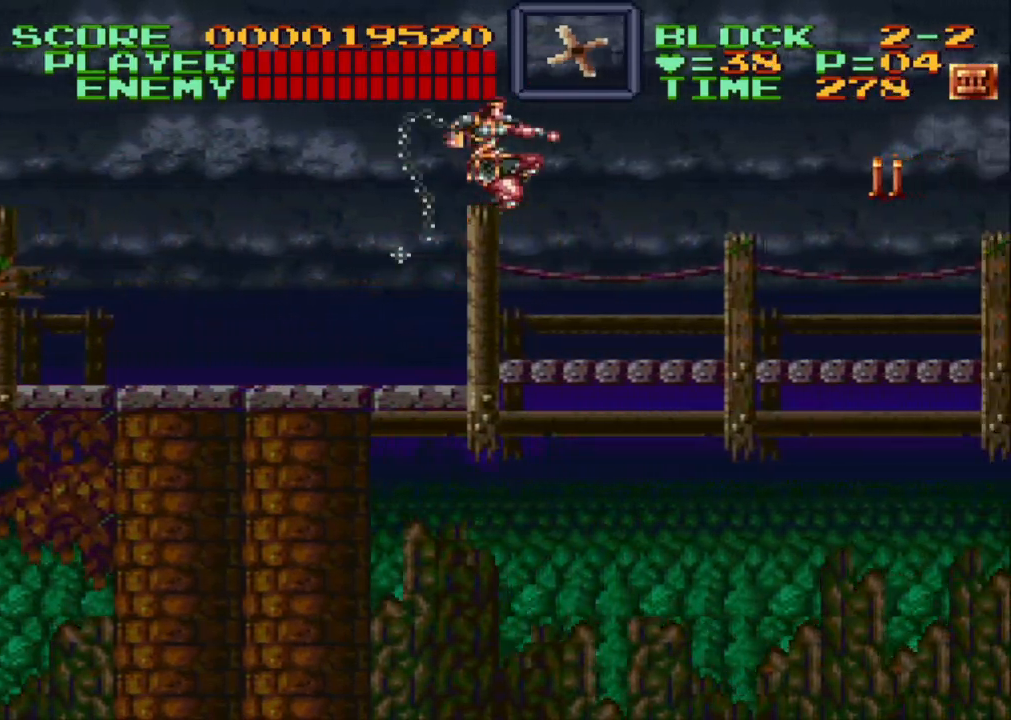
{"buttons": [], "events": [[33, "Y", "down"], [333, "DPAD_RIGHT", "up"], [333, "Y", "up"]]}
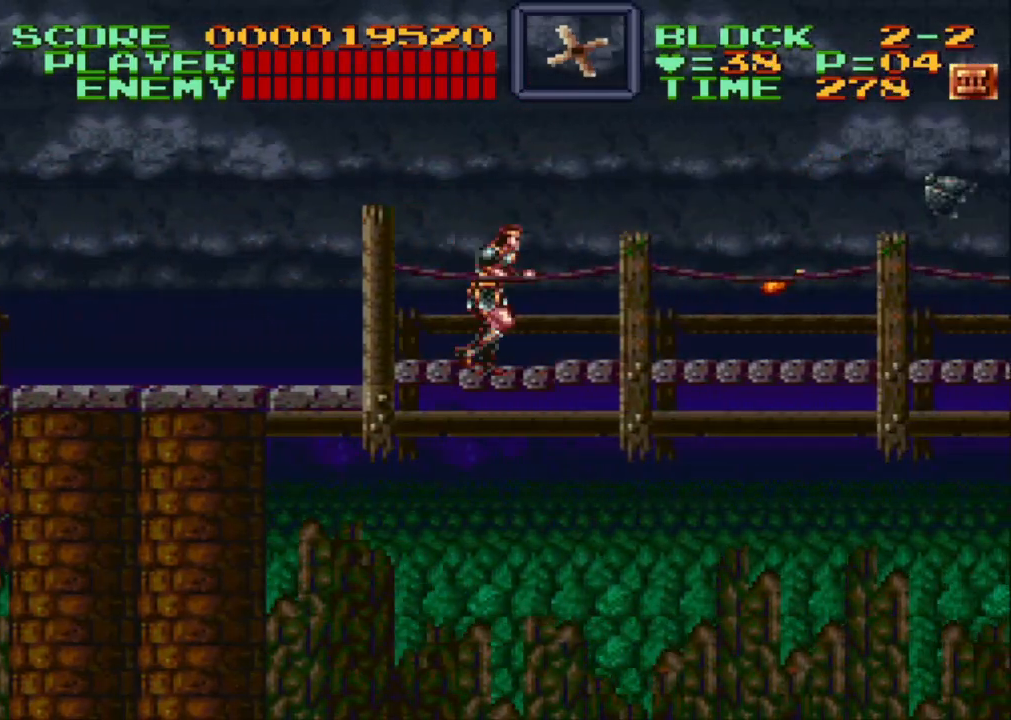
{"buttons": ["DPAD_RIGHT"], "events": [[83, "DPAD_RIGHT", "down"], [183, "DPAD_RIGHT", "up"], [500, "DPAD_RIGHT", "down"]]}
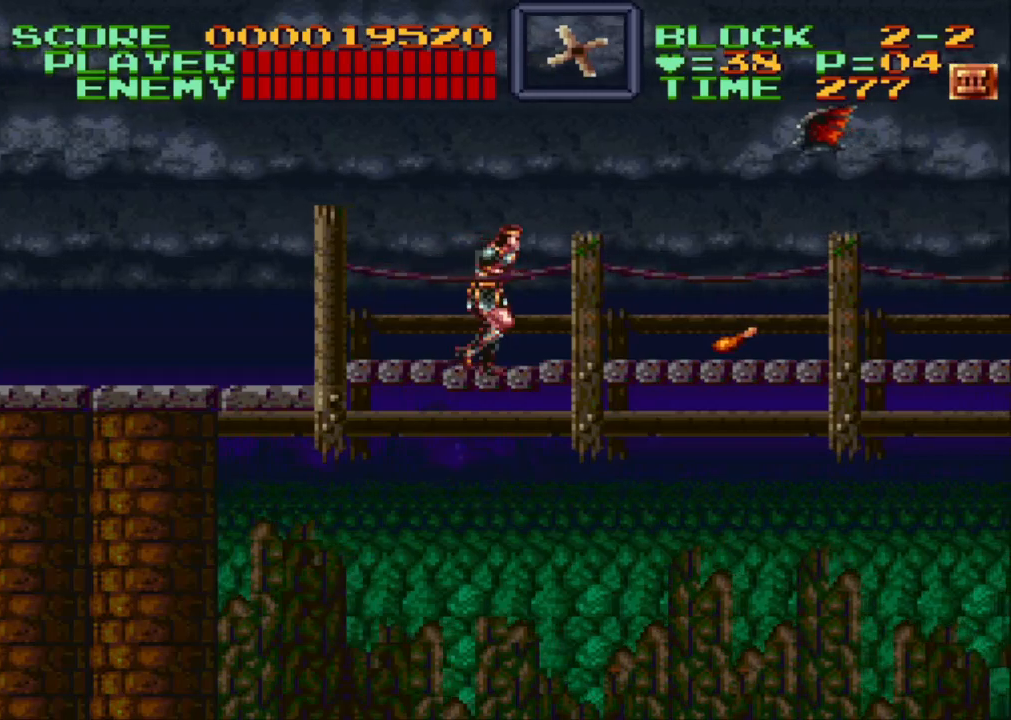
{"buttons": ["DPAD_UP", "DPAD_RIGHT"], "events": [[50, "DPAD_UP", "down"], [283, "Y", "down"], [383, "Y", "up"]]}
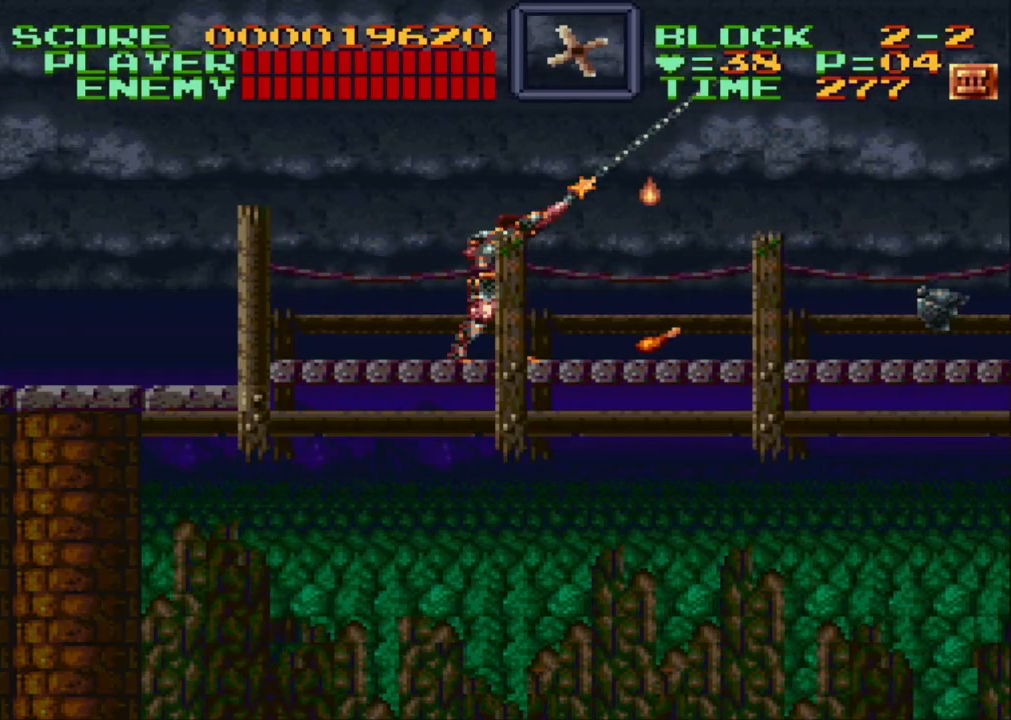
{"buttons": [], "events": [[183, "DPAD_UP", "up"], [500, "DPAD_RIGHT", "up"]]}
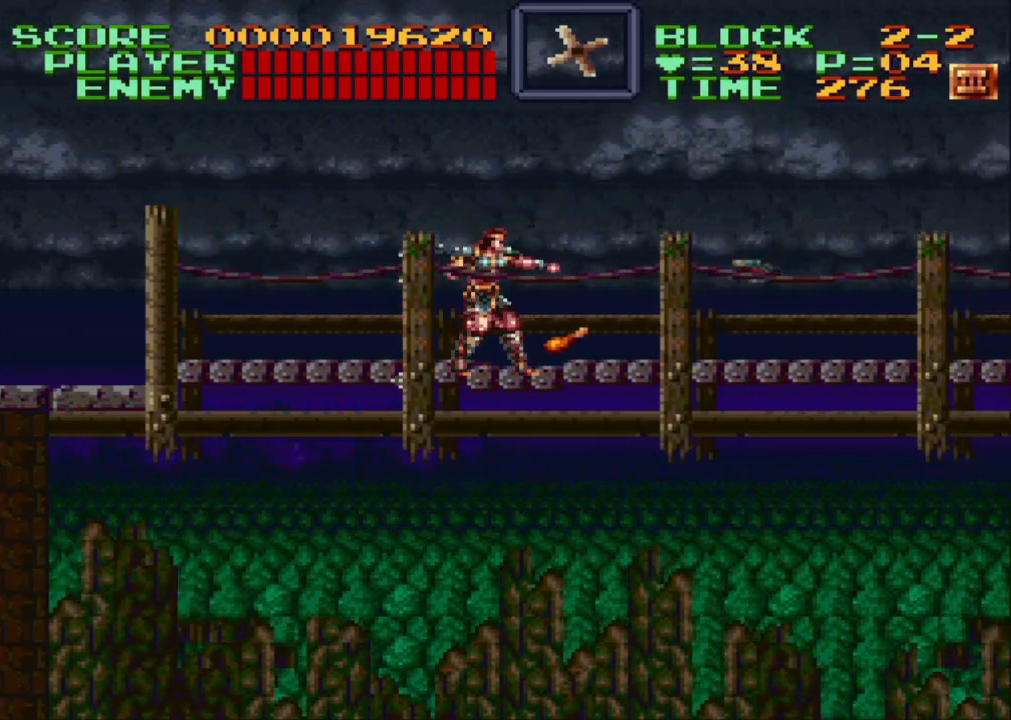
{"buttons": [], "events": [[50, "Y", "down"], [200, "Y", "up"]]}
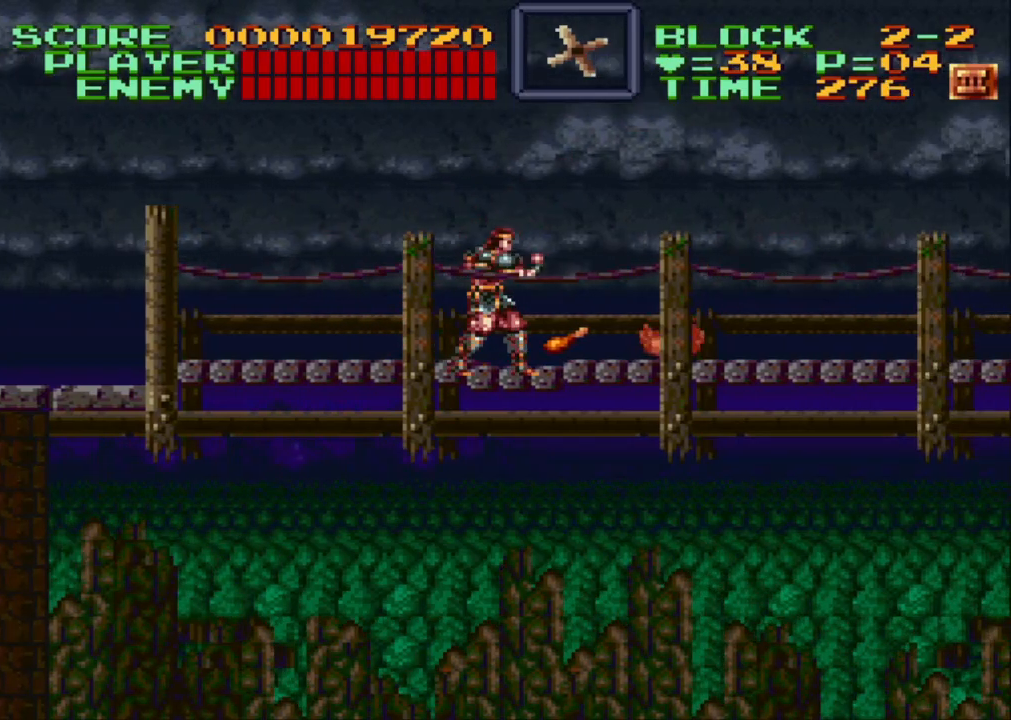
{"buttons": ["DPAD_RIGHT"], "events": [[117, "DPAD_RIGHT", "down"]]}
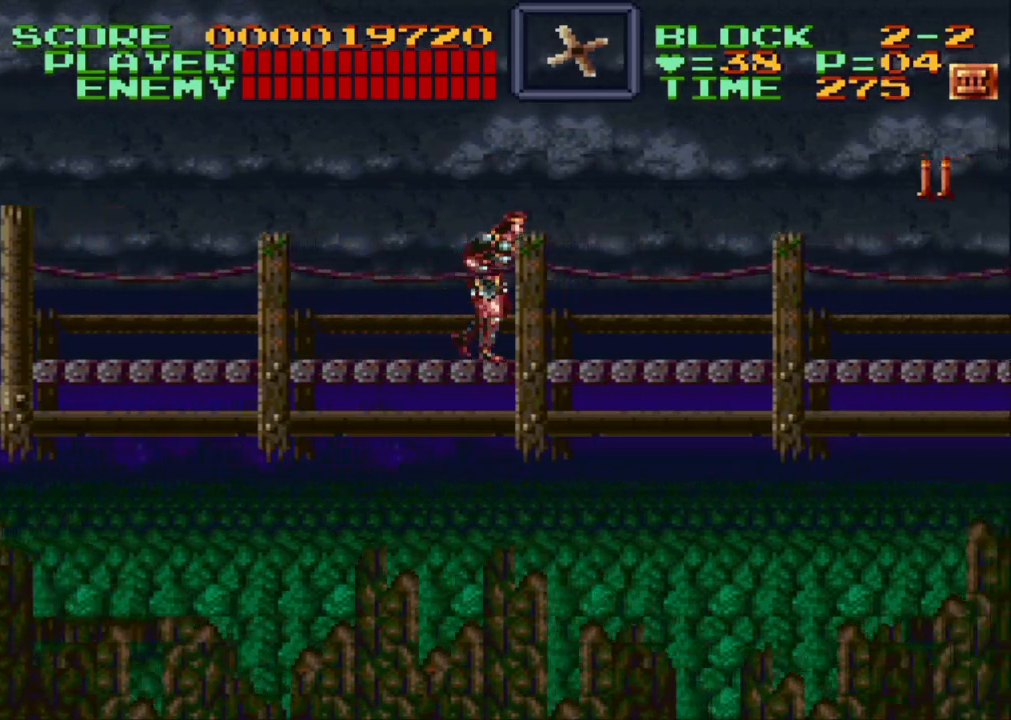
{"buttons": ["DPAD_DOWN", "DPAD_RIGHT"], "events": [[333, "B", "down"], [417, "DPAD_DOWN", "down"], [450, "B", "up"]]}
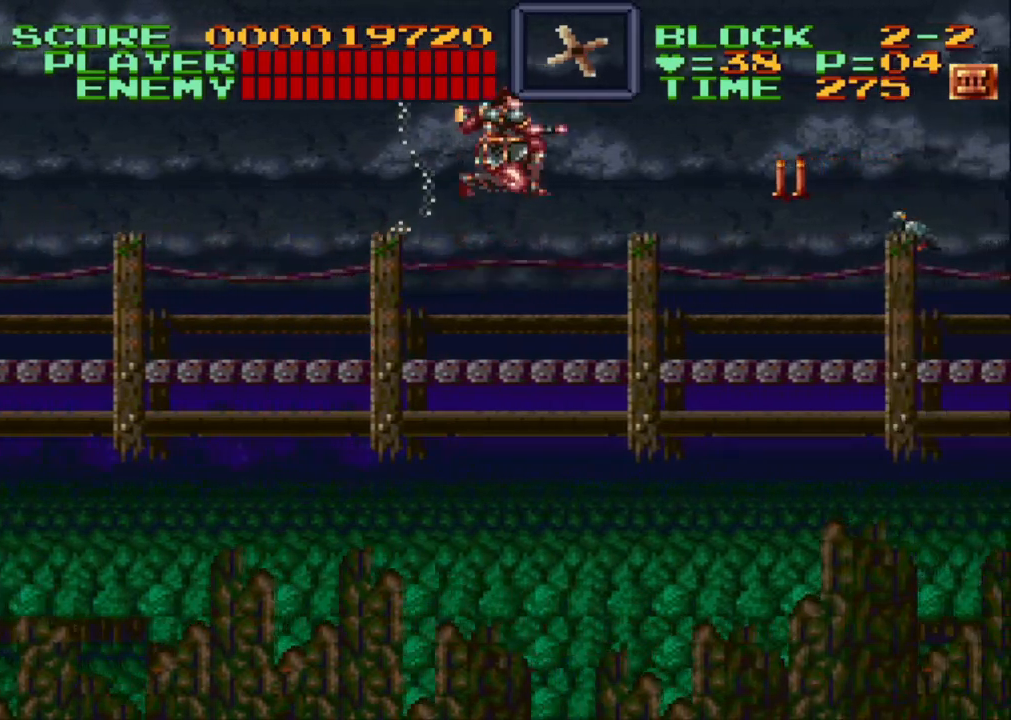
{"buttons": ["Y", "DPAD_RIGHT"], "events": [[17, "Y", "down"], [67, "DPAD_DOWN", "up"]]}
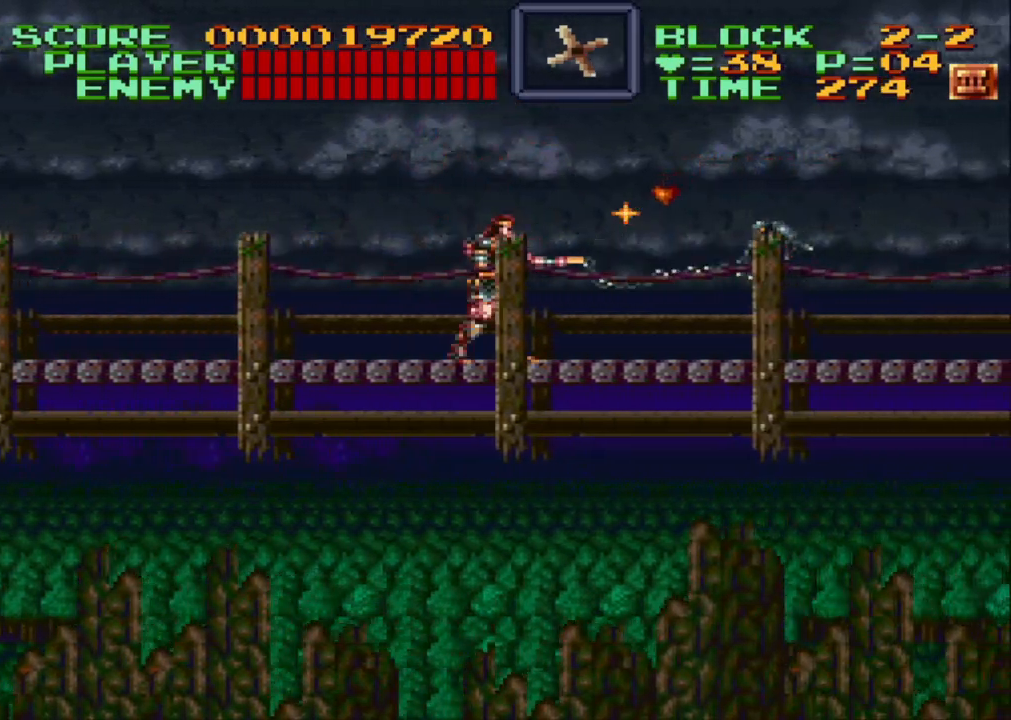
{"buttons": ["Y", "DPAD_UP", "DPAD_RIGHT"], "events": [[217, "DPAD_UP", "down"], [317, "DPAD_UP", "up"], [417, "DPAD_UP", "down"]]}
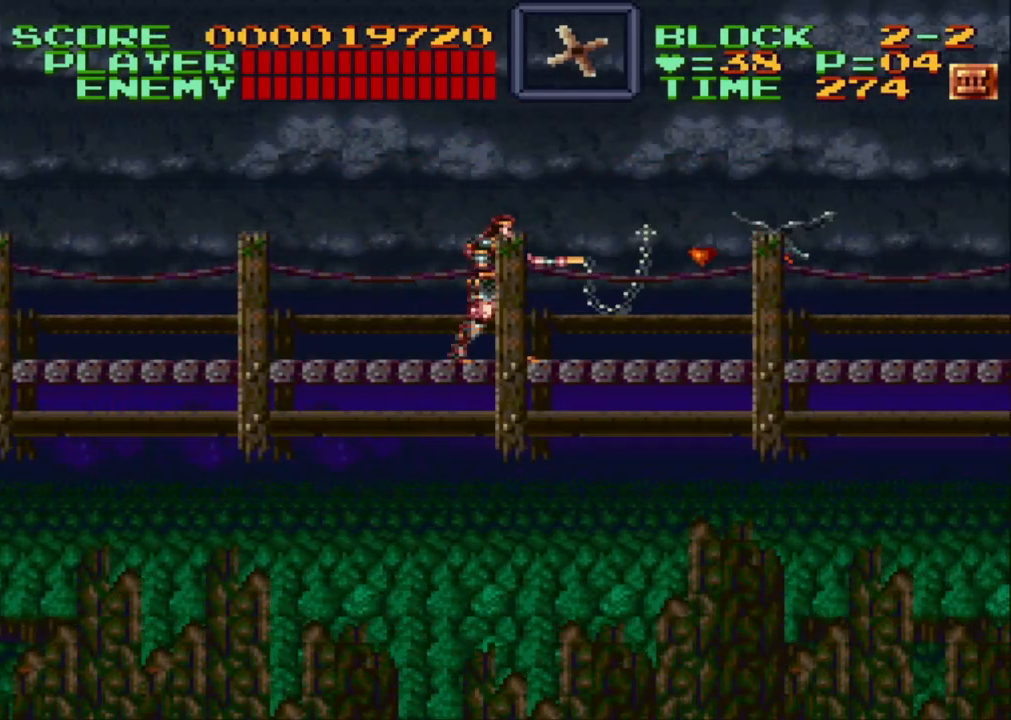
{"buttons": ["Y"], "events": [[17, "DPAD_UP", "up"], [117, "DPAD_UP", "down"], [133, "DPAD_UP", "up"], [433, "DPAD_RIGHT", "up"]]}
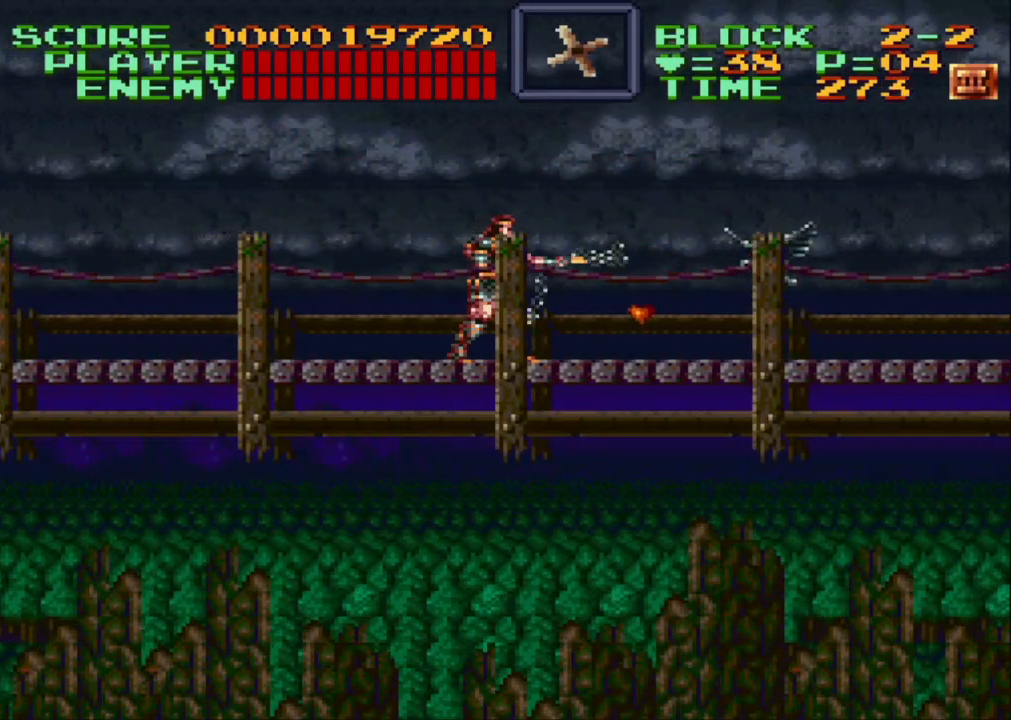
{"buttons": ["Y"], "events": [[17, "DPAD_RIGHT", "down"], [83, "DPAD_RIGHT", "up"], [167, "DPAD_RIGHT", "down"], [233, "DPAD_RIGHT", "up"], [300, "DPAD_RIGHT", "down"], [383, "DPAD_RIGHT", "up"], [433, "DPAD_RIGHT", "down"], [483, "DPAD_RIGHT", "up"]]}
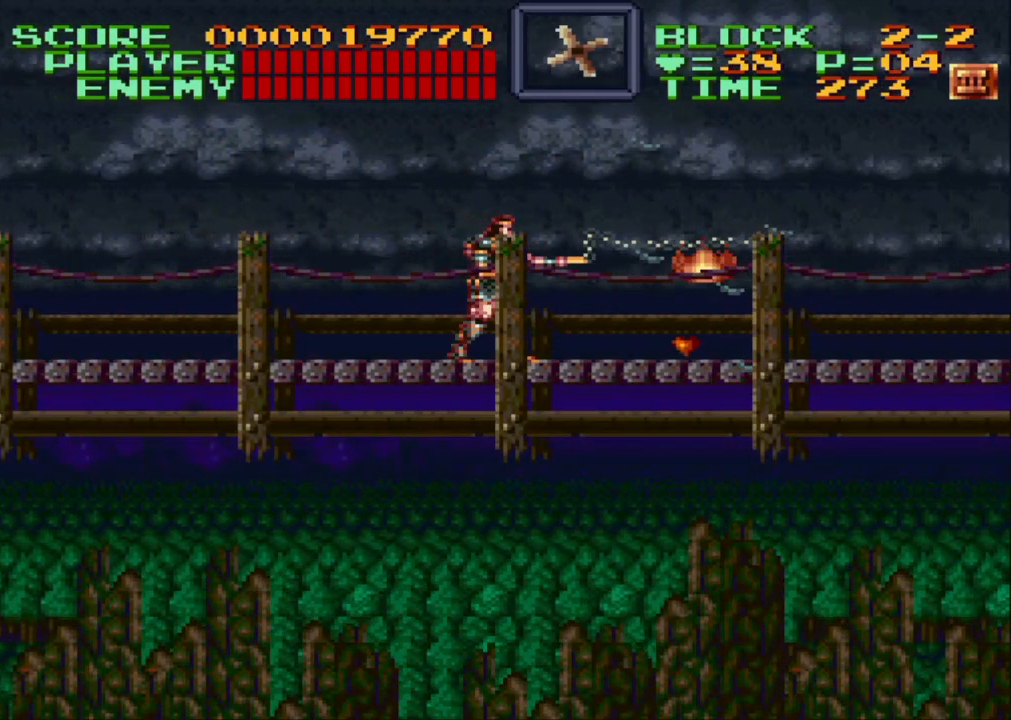
{"buttons": ["DPAD_RIGHT"], "events": [[67, "DPAD_RIGHT", "down"], [133, "DPAD_RIGHT", "up"], [217, "DPAD_RIGHT", "down"], [250, "DPAD_RIGHT", "up"], [283, "DPAD_RIGHT", "down"], [333, "Y", "up"]]}
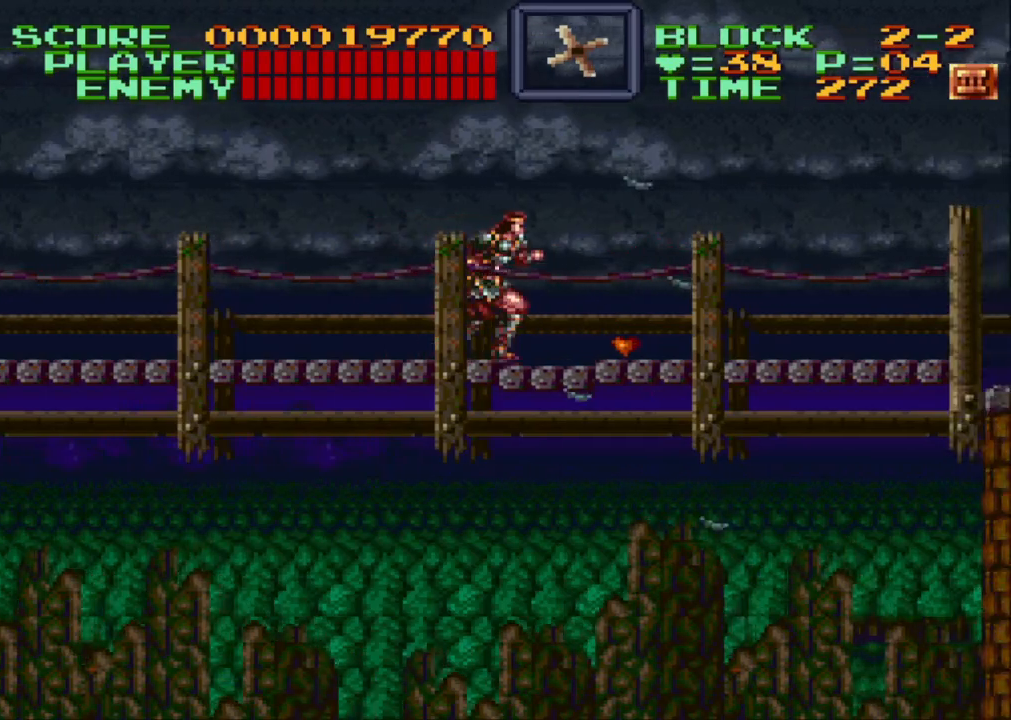
{"buttons": ["DPAD_RIGHT"], "events": []}
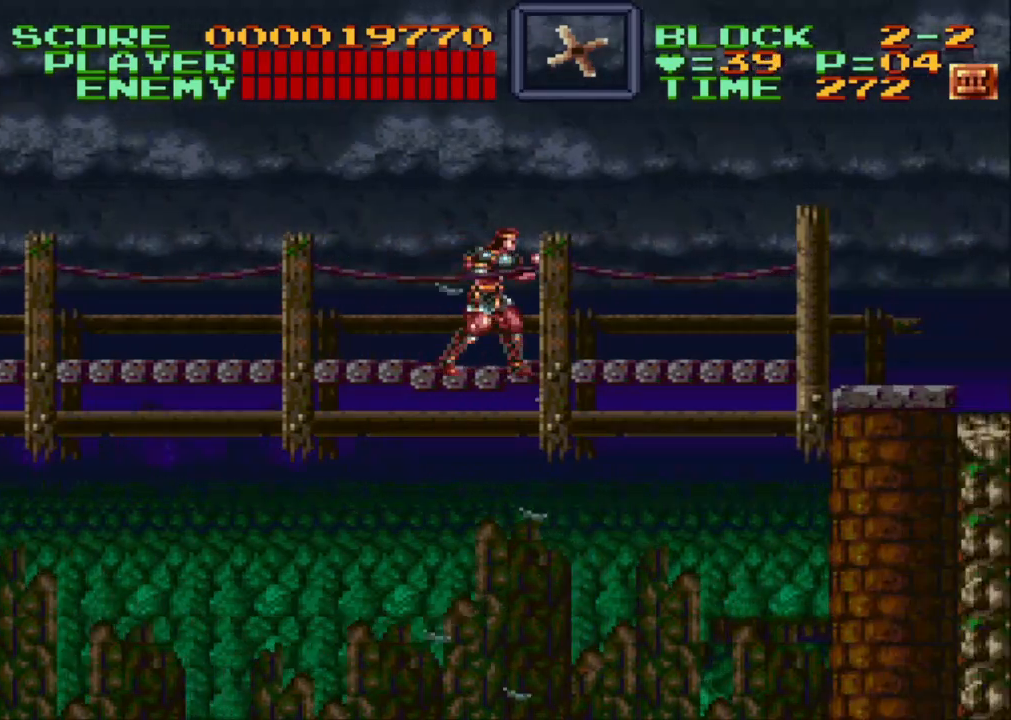
{"buttons": ["DPAD_RIGHT"], "events": []}
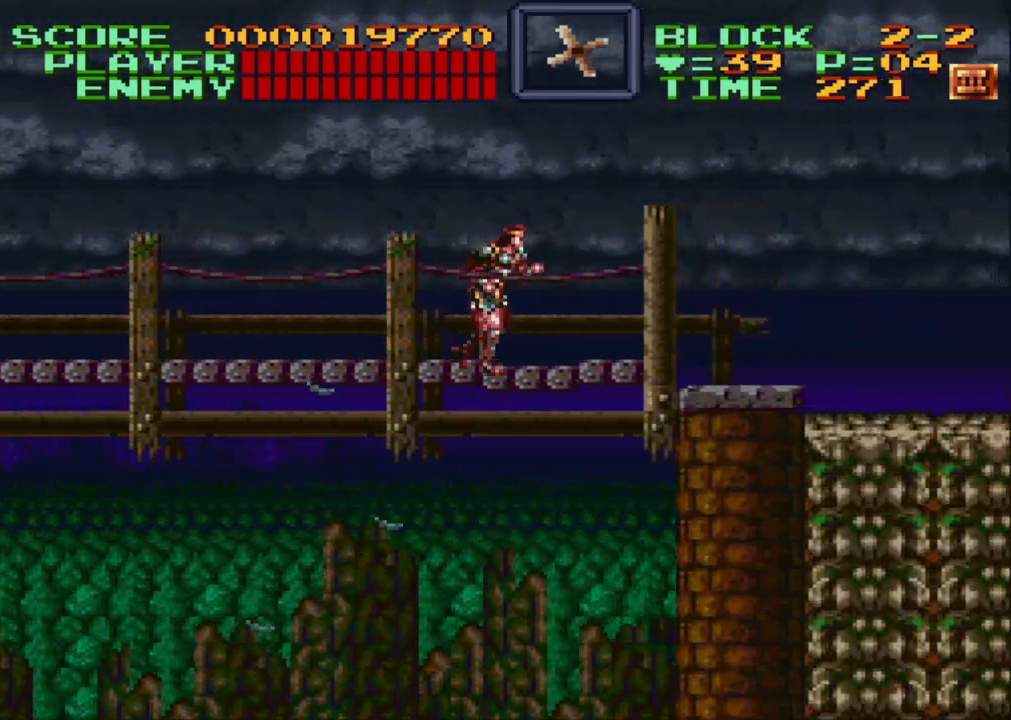
{"buttons": ["DPAD_RIGHT"], "events": []}
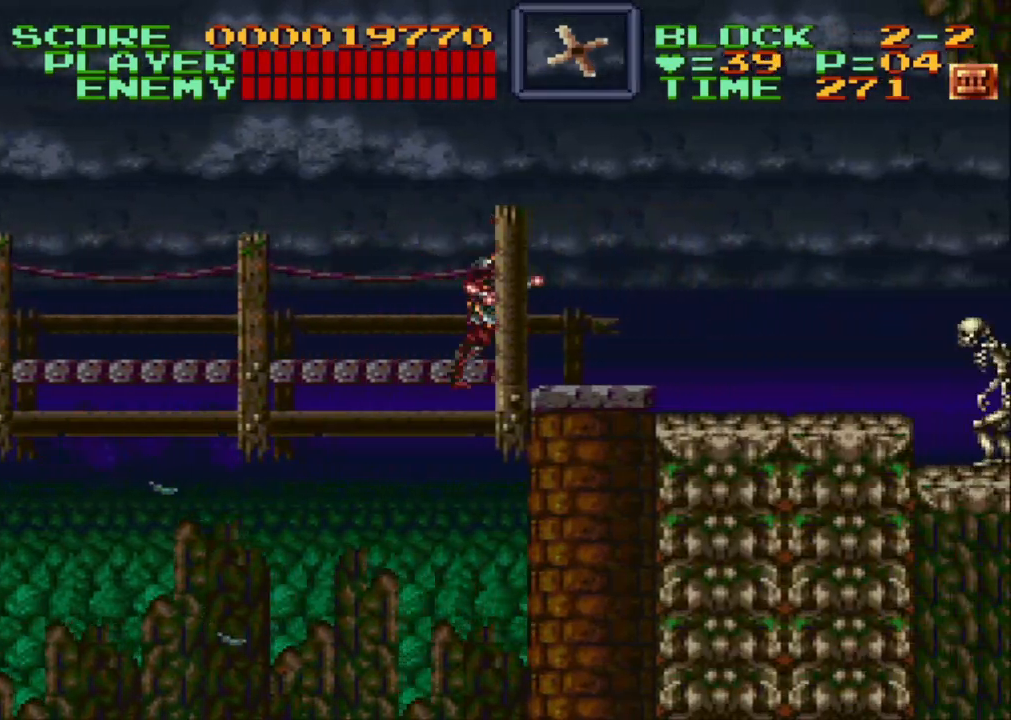
{"buttons": ["DPAD_RIGHT"], "events": [[467, "DPAD_RIGHT", "up"], [500, "DPAD_RIGHT", "down"]]}
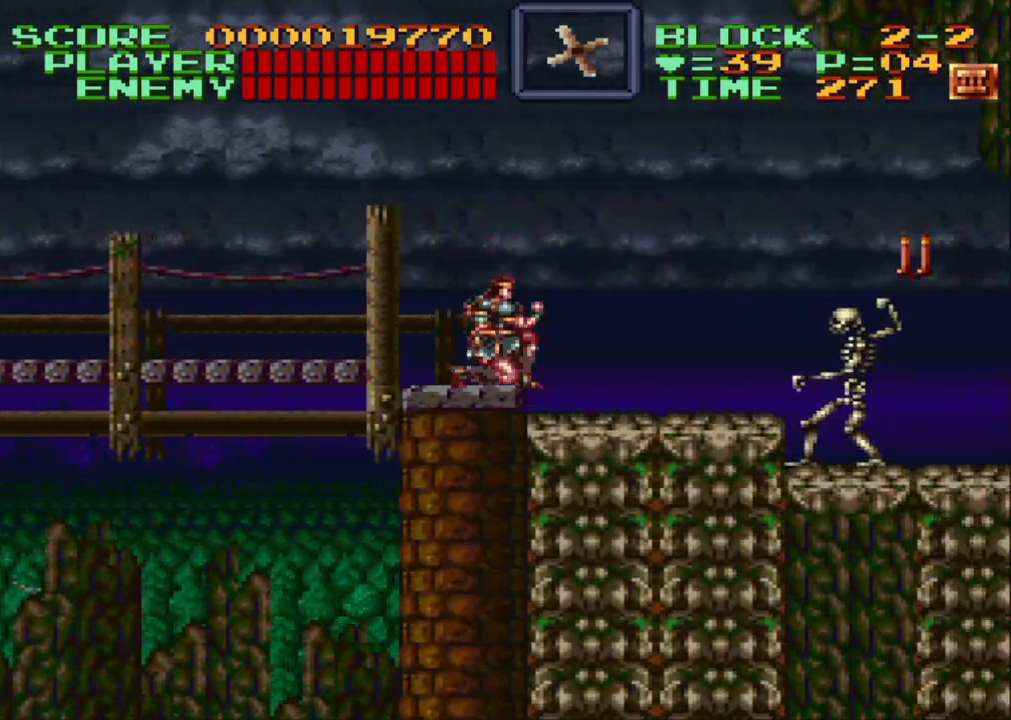
{"buttons": [], "events": [[33, "DPAD_DOWN", "down"], [33, "DPAD_RIGHT", "up"], [117, "Y", "down"], [283, "Y", "up"], [500, "DPAD_DOWN", "up"]]}
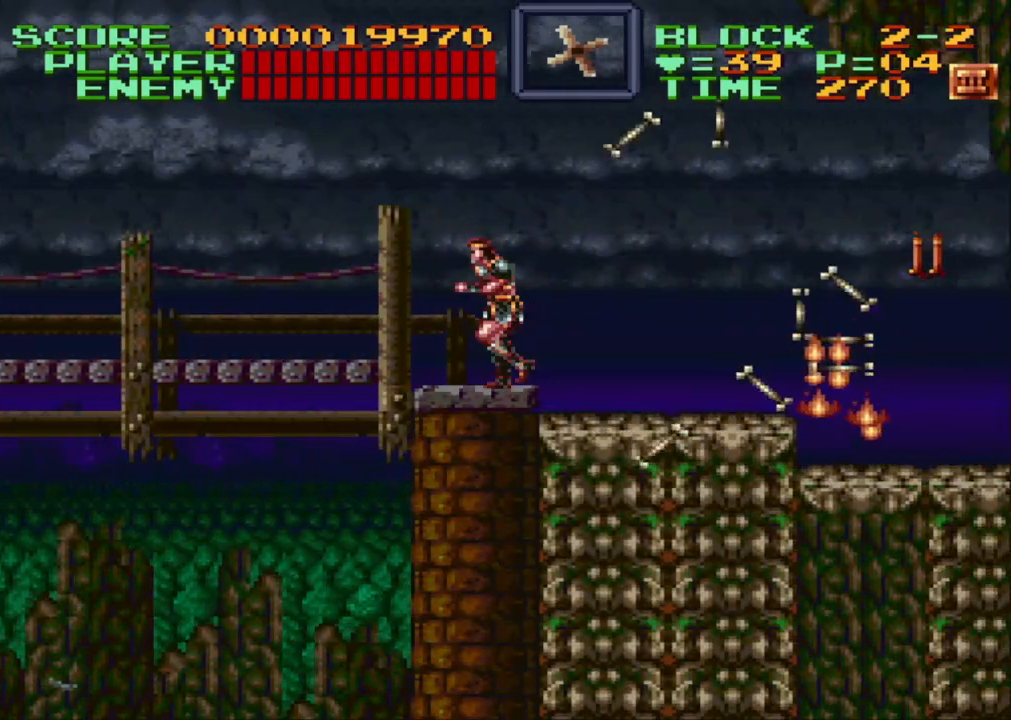
{"buttons": ["B", "DPAD_LEFT"], "events": [[50, "DPAD_LEFT", "down"], [200, "B", "down"]]}
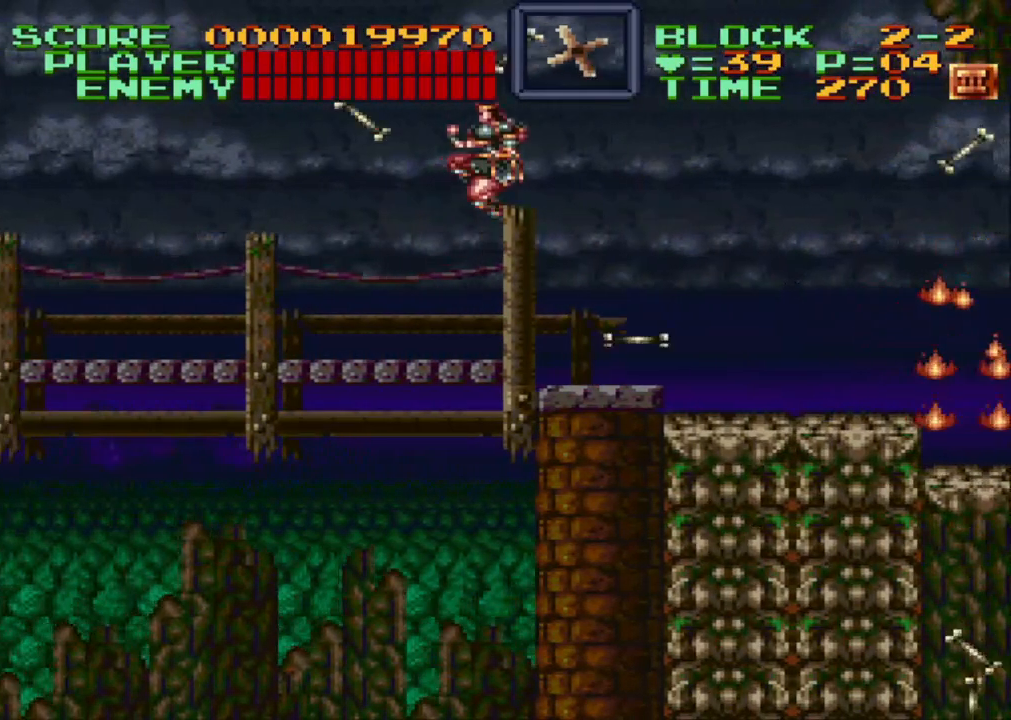
{"buttons": ["DPAD_RIGHT"], "events": [[33, "DPAD_LEFT", "up"], [50, "B", "up"], [100, "DPAD_RIGHT", "down"], [150, "Y", "down"], [350, "Y", "up"]]}
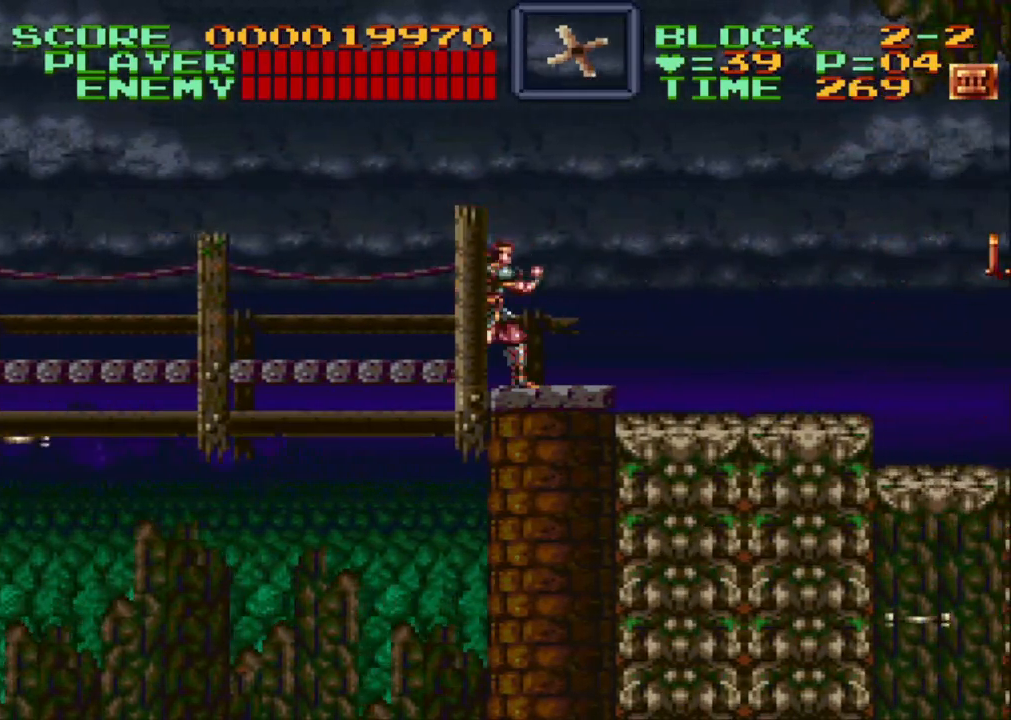
{"buttons": ["DPAD_RIGHT"], "events": []}
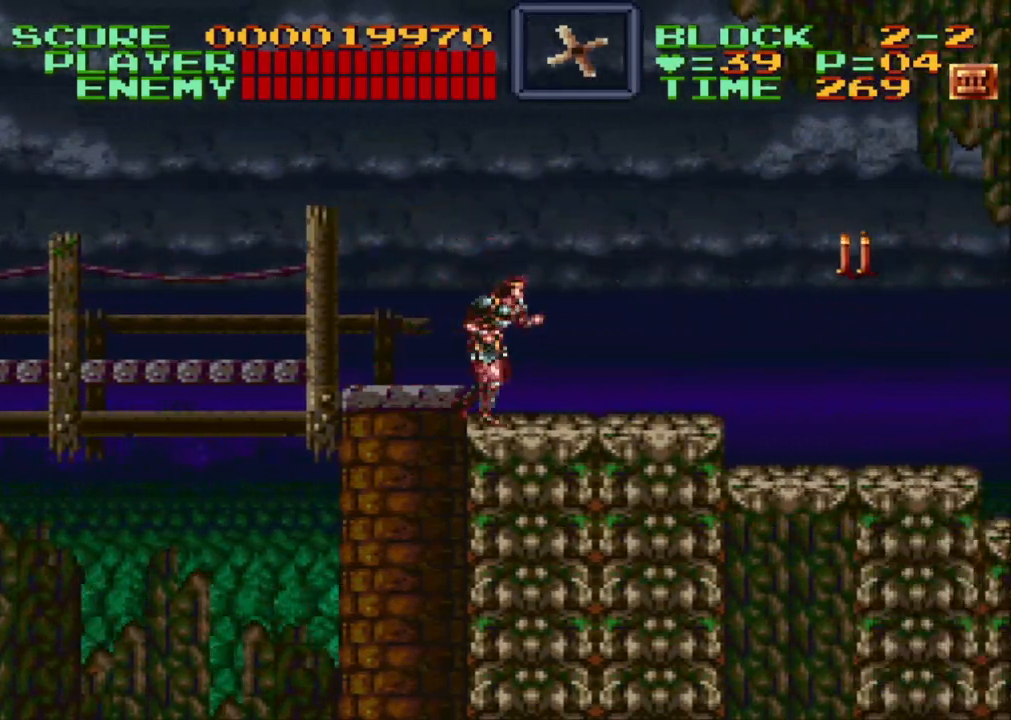
{"buttons": ["B"], "events": [[367, "DPAD_RIGHT", "up"], [417, "B", "down"]]}
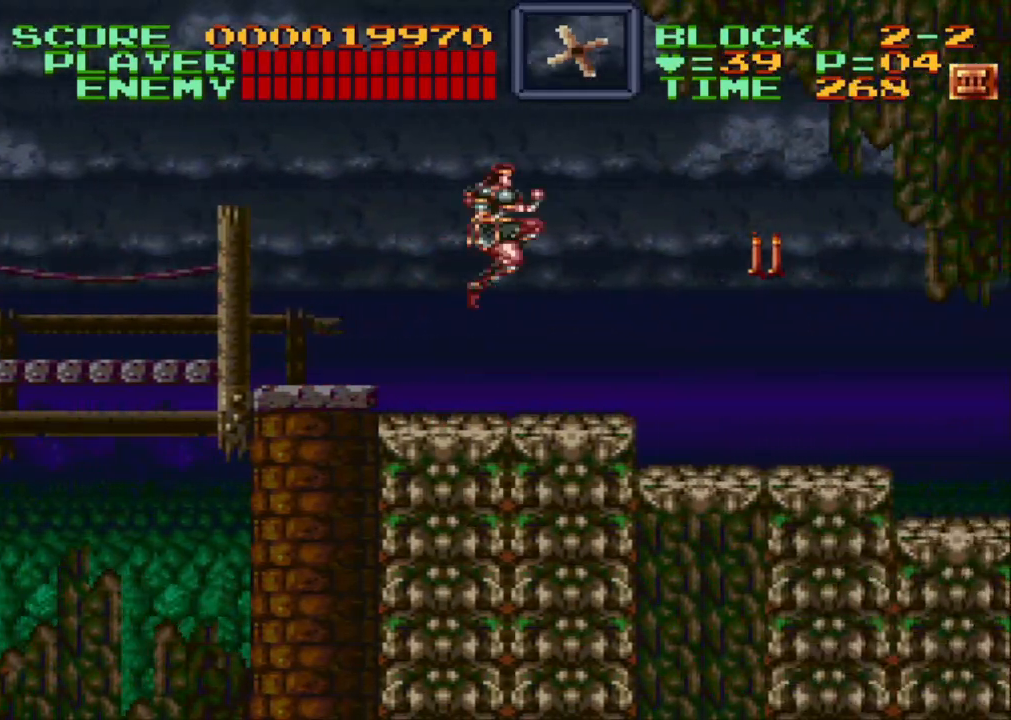
{"buttons": [], "events": [[50, "B", "up"], [183, "DPAD_RIGHT", "down"], [217, "Y", "down"], [300, "DPAD_RIGHT", "up"], [483, "Y", "up"]]}
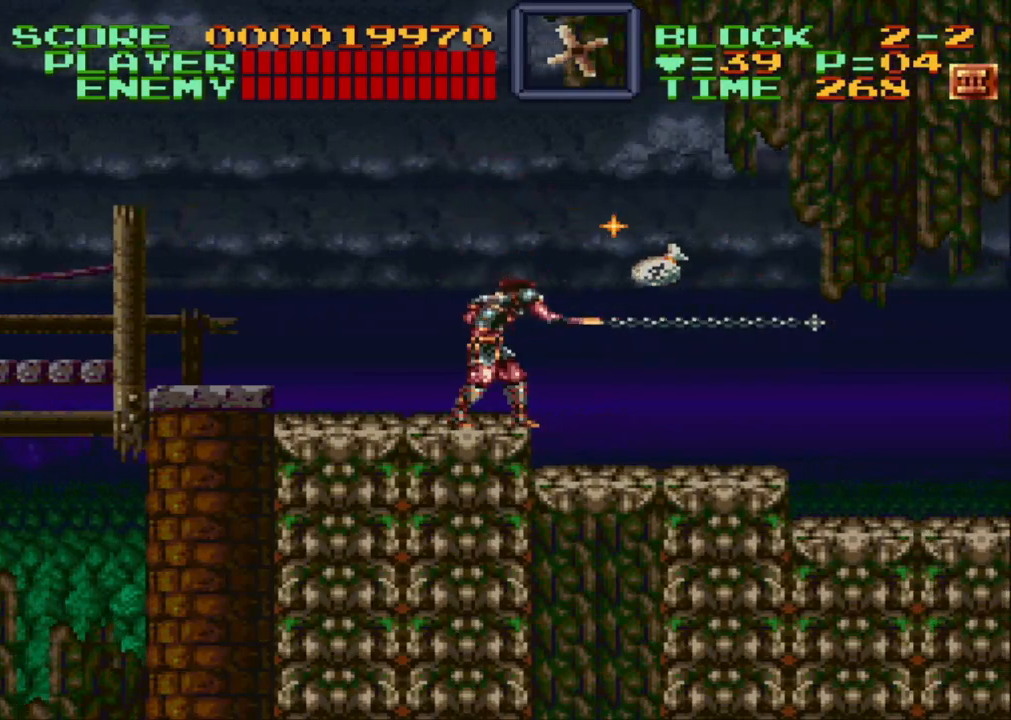
{"buttons": ["DPAD_RIGHT"], "events": [[383, "DPAD_RIGHT", "down"]]}
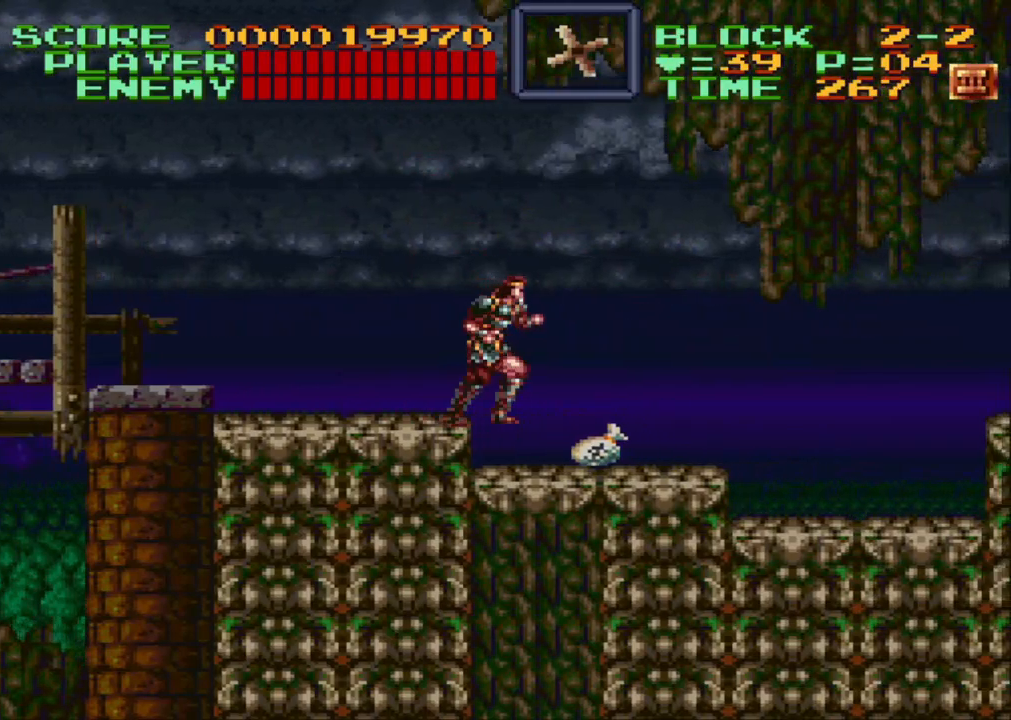
{"buttons": ["DPAD_RIGHT"], "events": []}
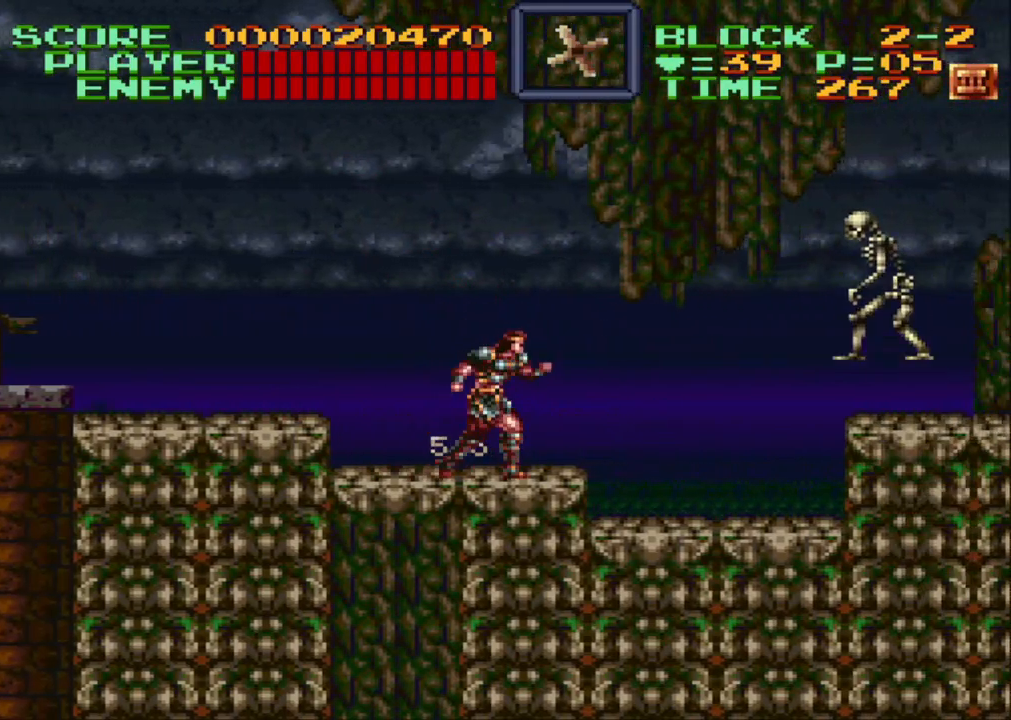
{"buttons": [], "events": [[383, "DPAD_RIGHT", "up"]]}